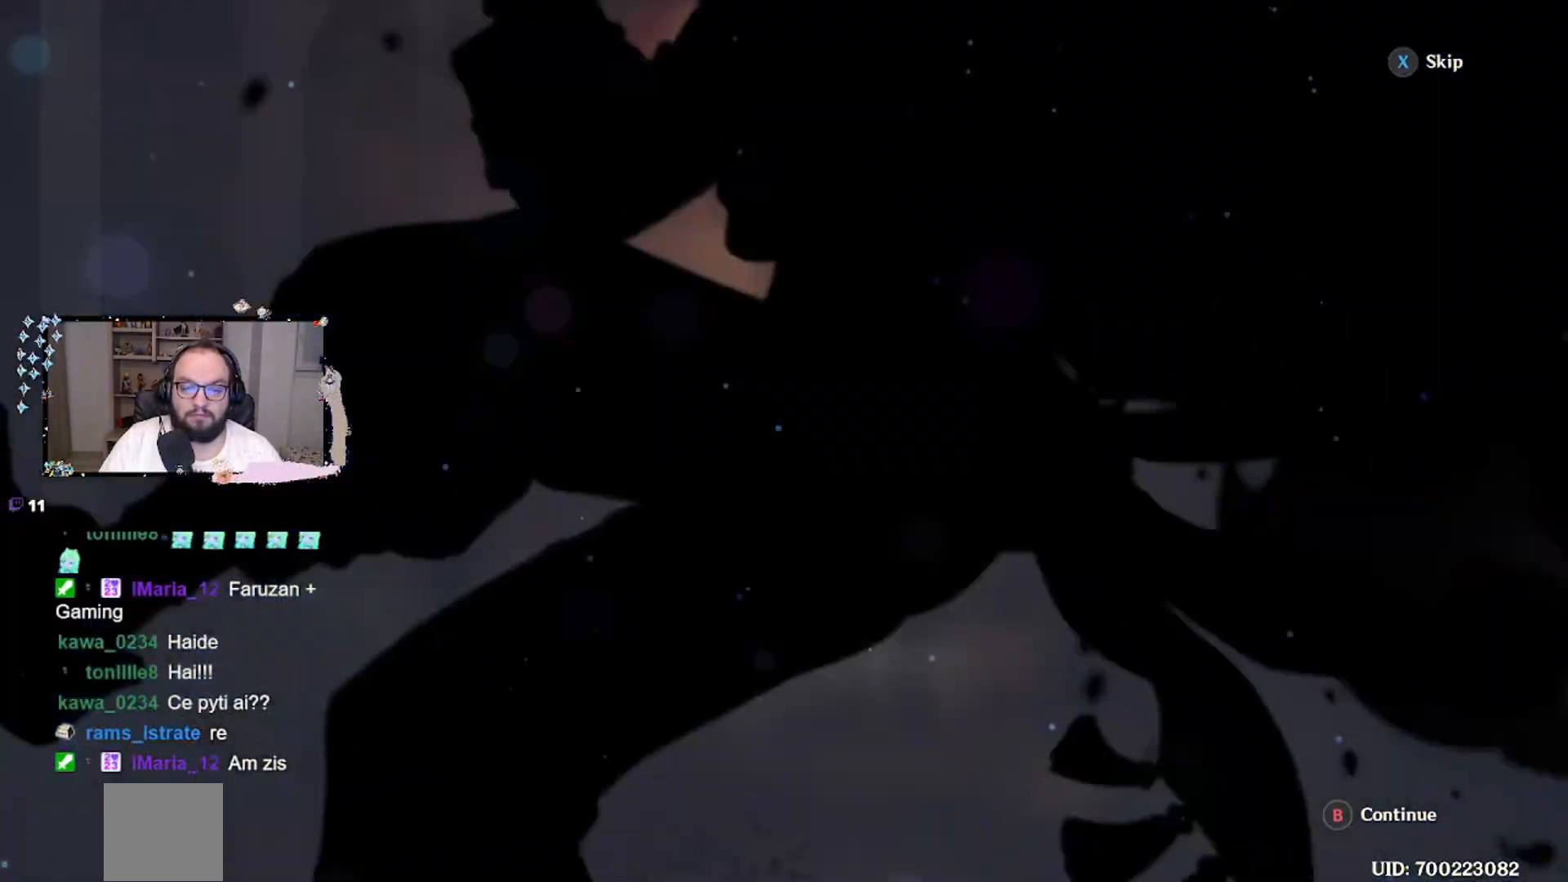
Gameplay with a controller (Xbox layout); each line is a JSON object with the inputs held at the frame after it. "events" lists button and stick changes between this image and that frame as [ms after this image, input, new state], when the widget could be followed in between. Not read: right_stick.
{"buttons": [], "left_stick": "center", "events": []}
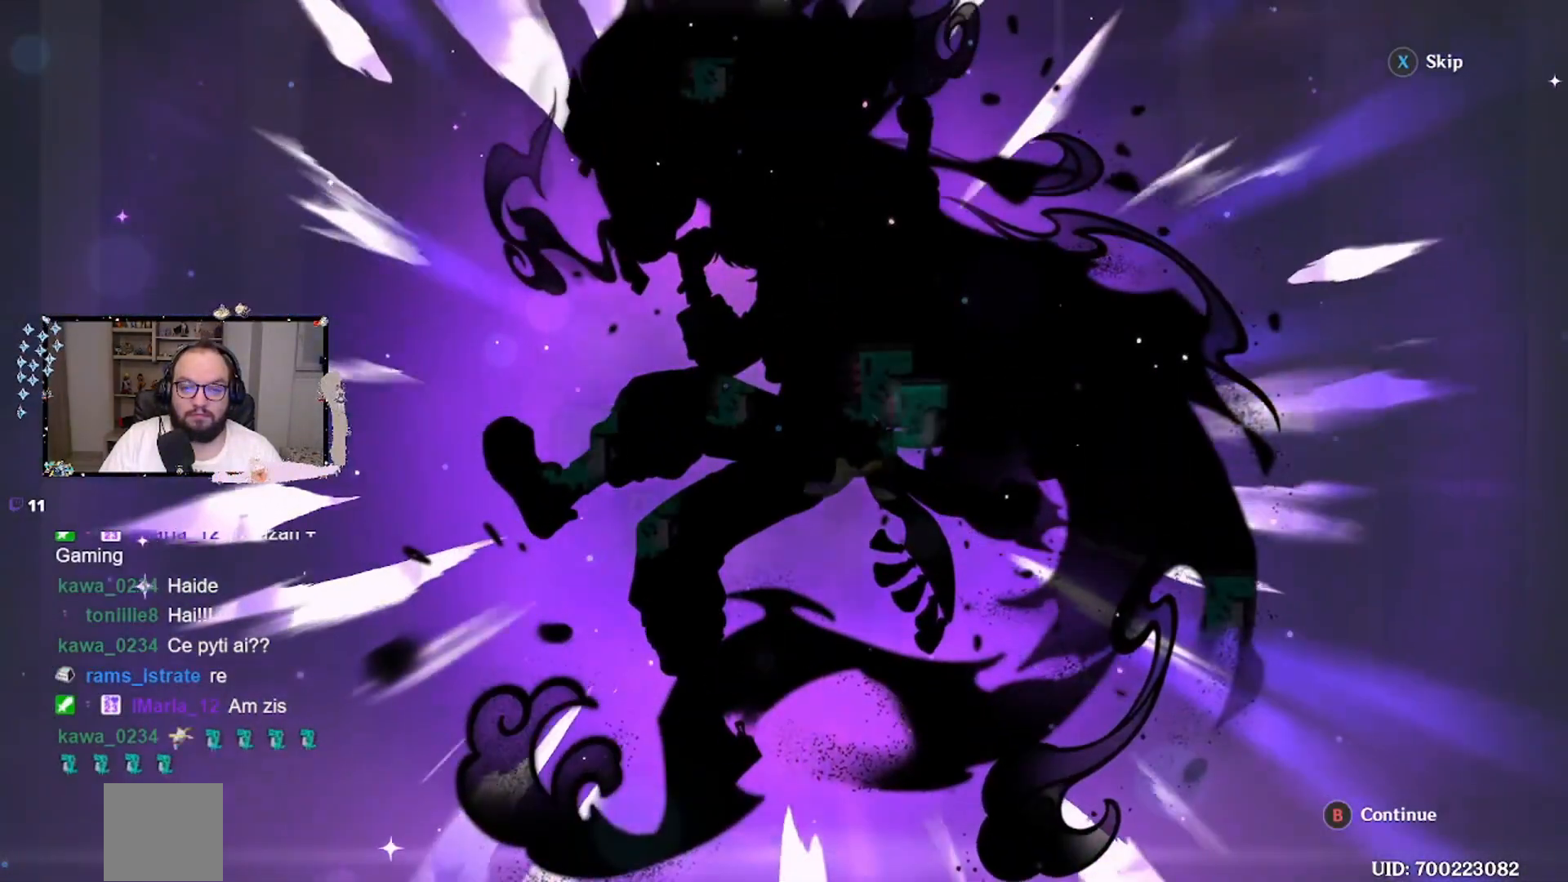
{"buttons": [], "left_stick": "center", "events": []}
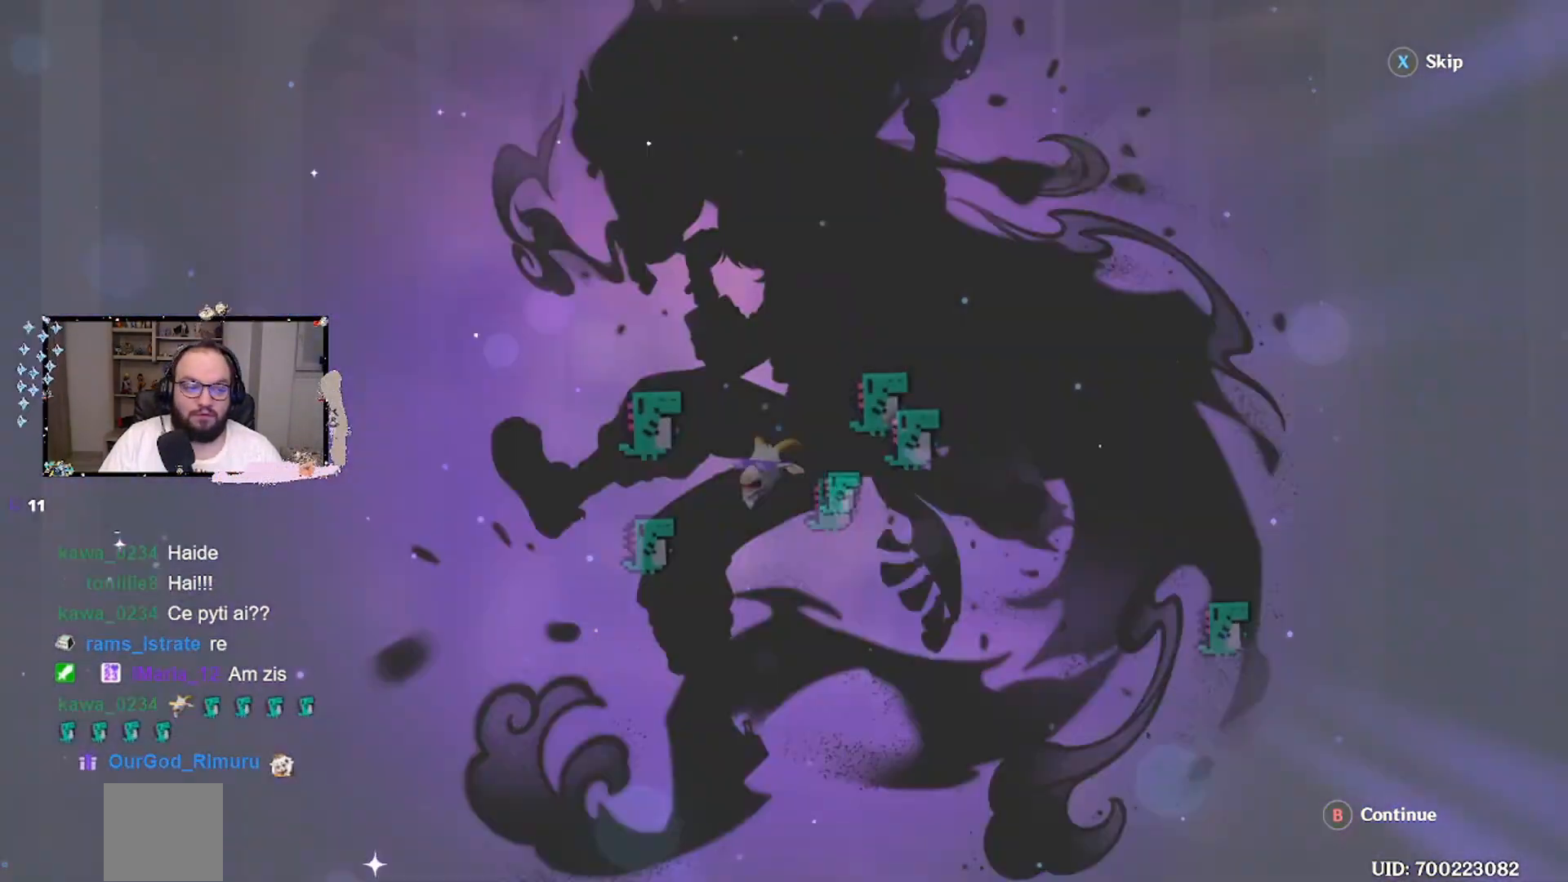
{"buttons": [], "left_stick": "center", "events": []}
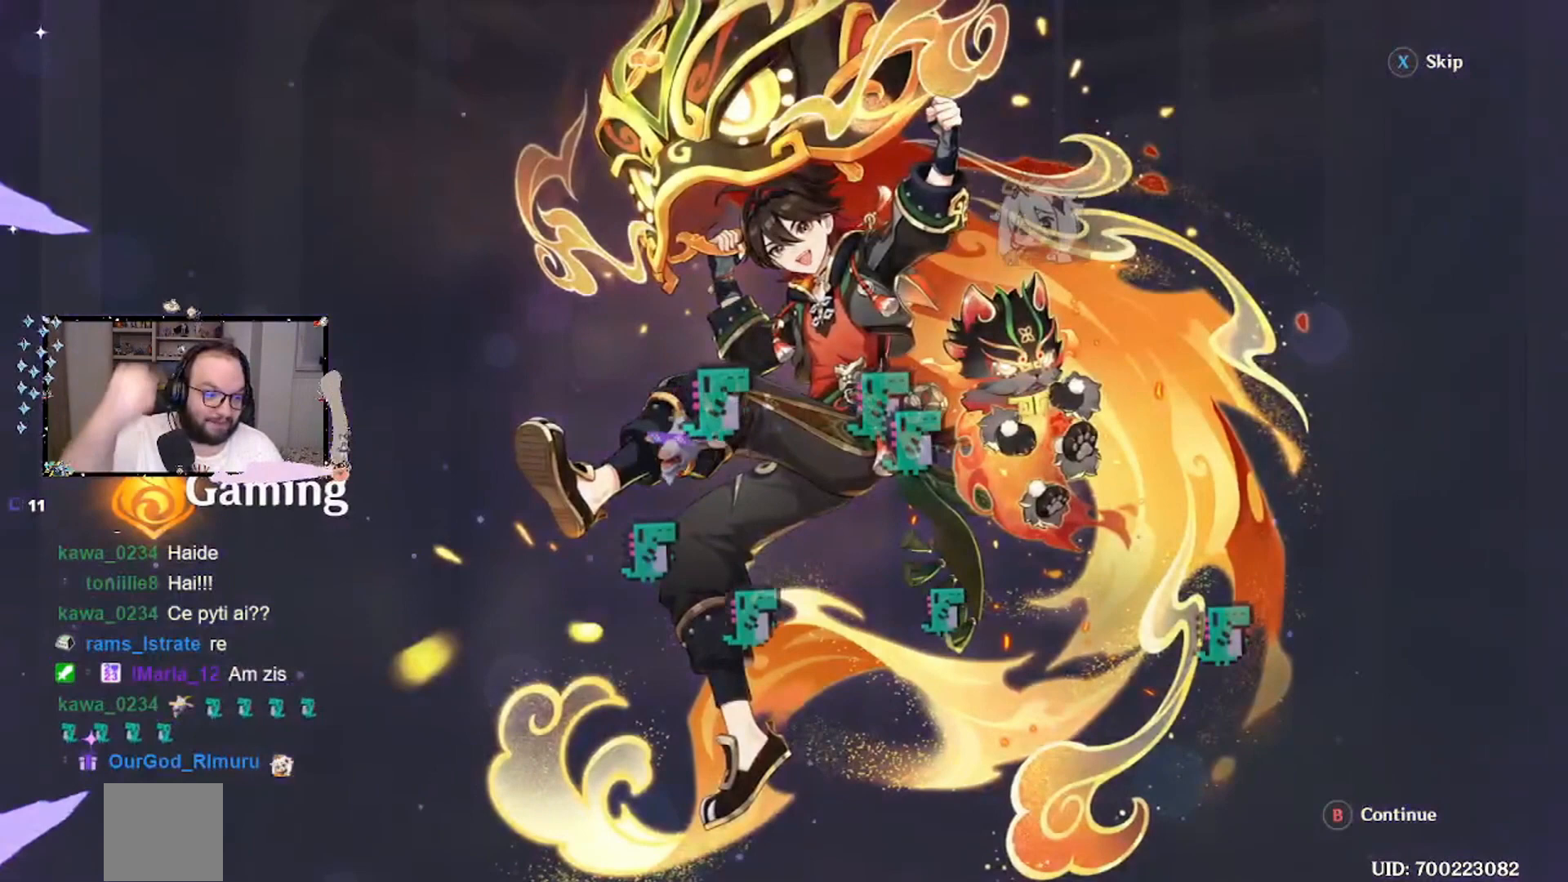
{"buttons": [], "left_stick": "center", "events": []}
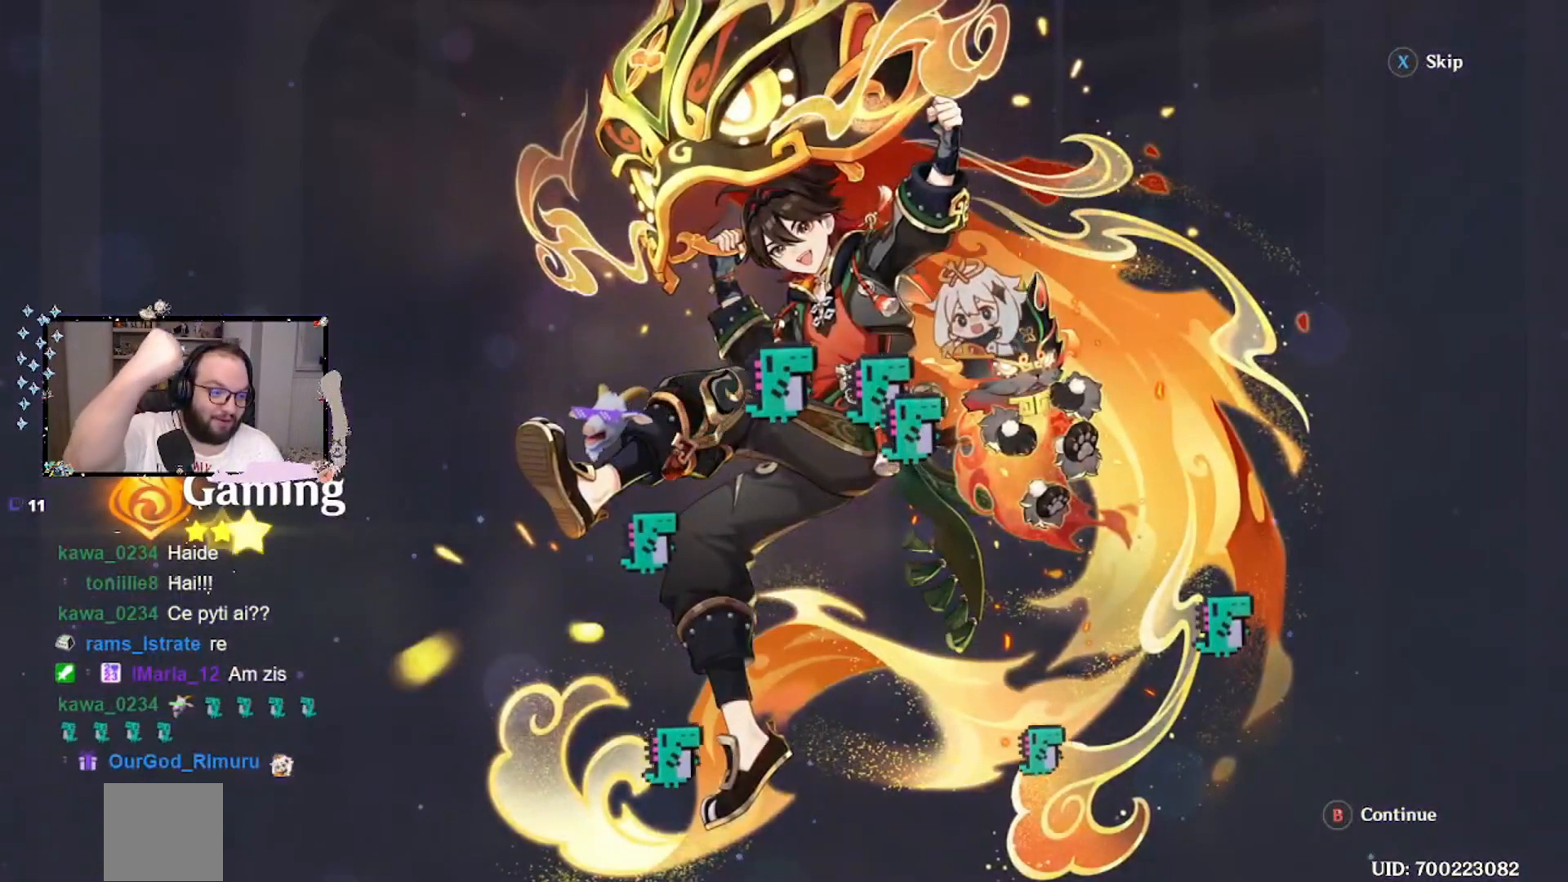
{"buttons": [], "left_stick": "center", "events": []}
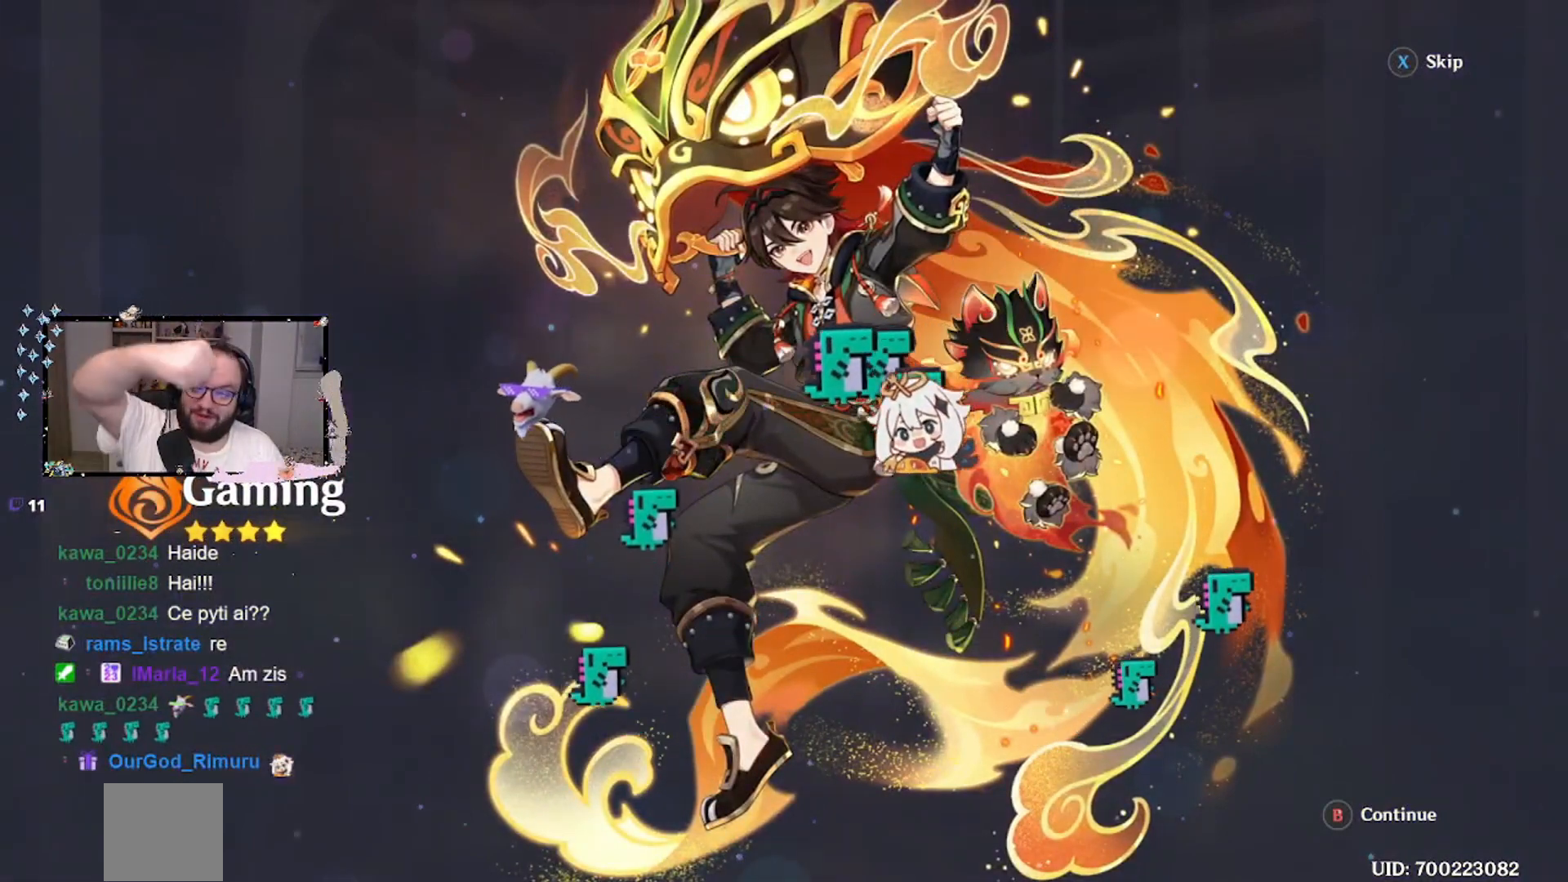
{"buttons": [], "left_stick": "center", "events": []}
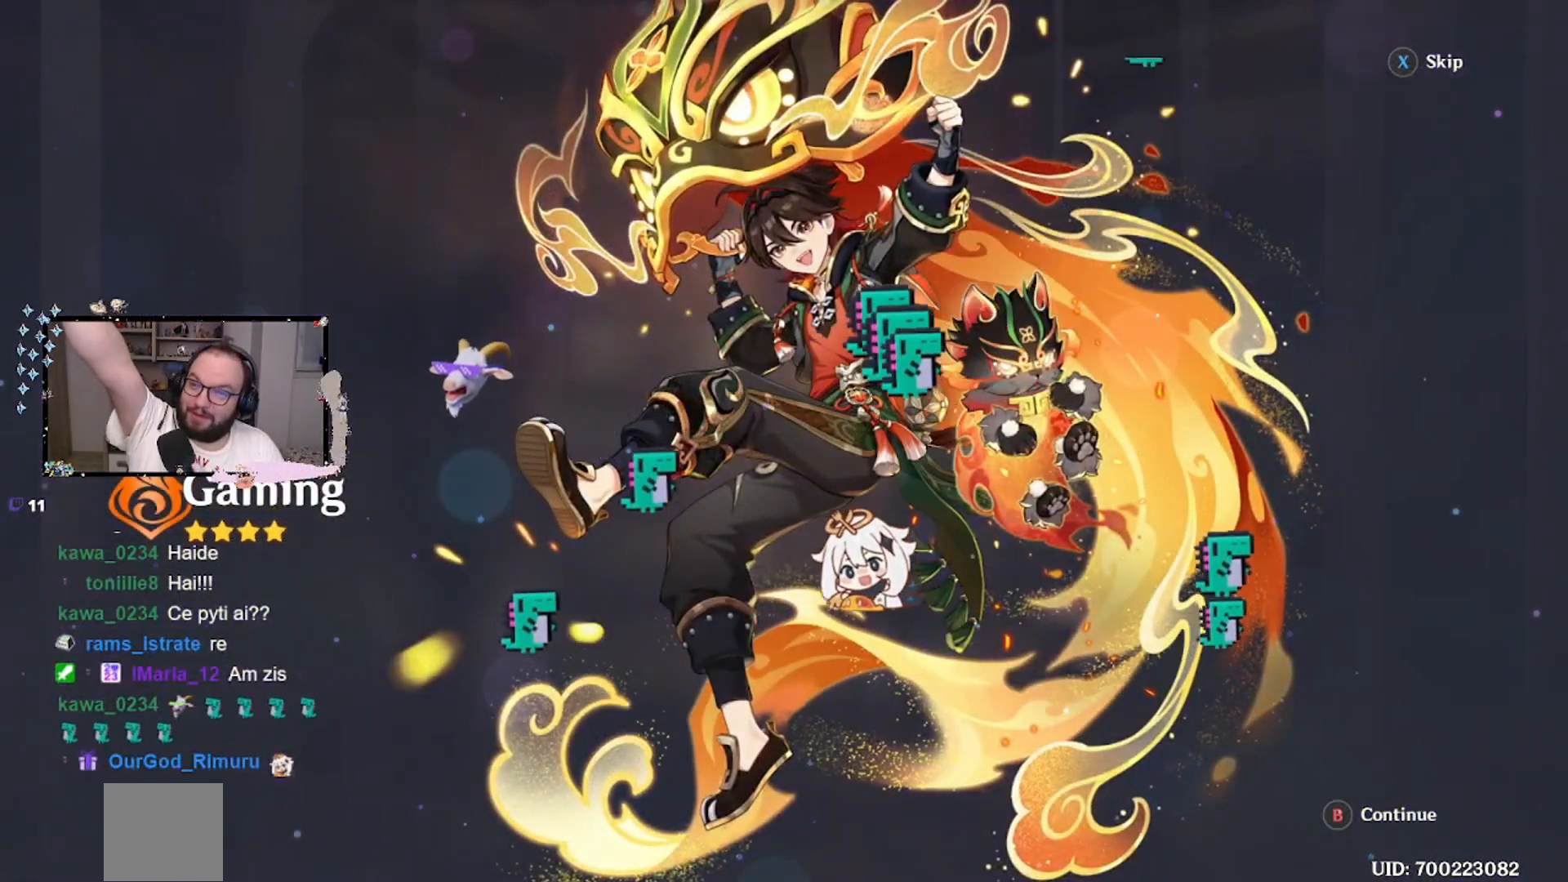
{"buttons": [], "left_stick": "center", "events": [[400, "B", "down"], [467, "B", "up"]]}
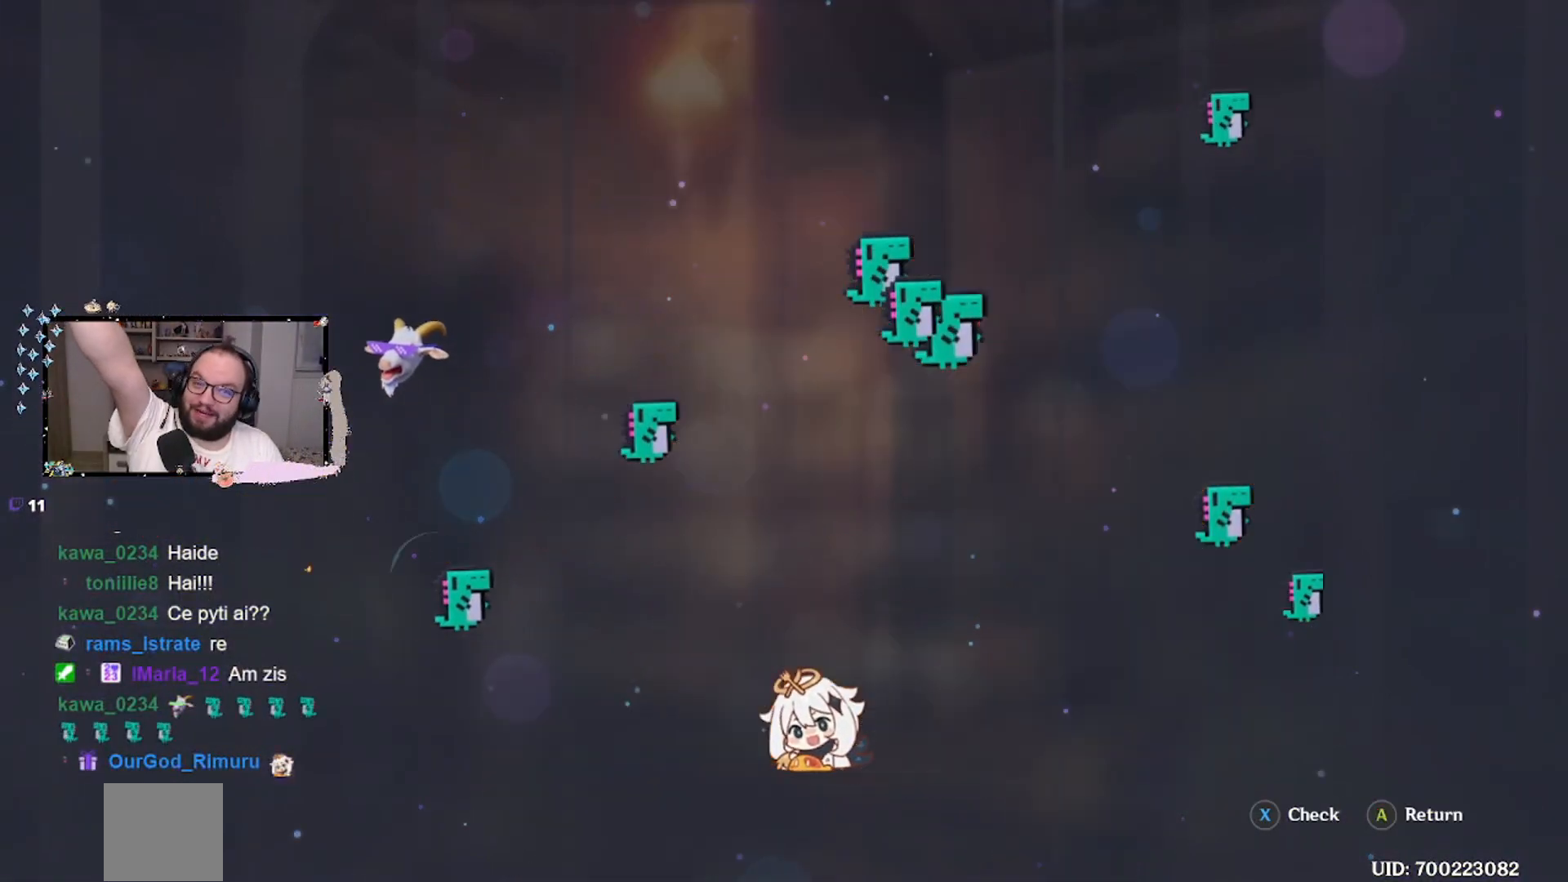
{"buttons": [], "left_stick": "center", "events": []}
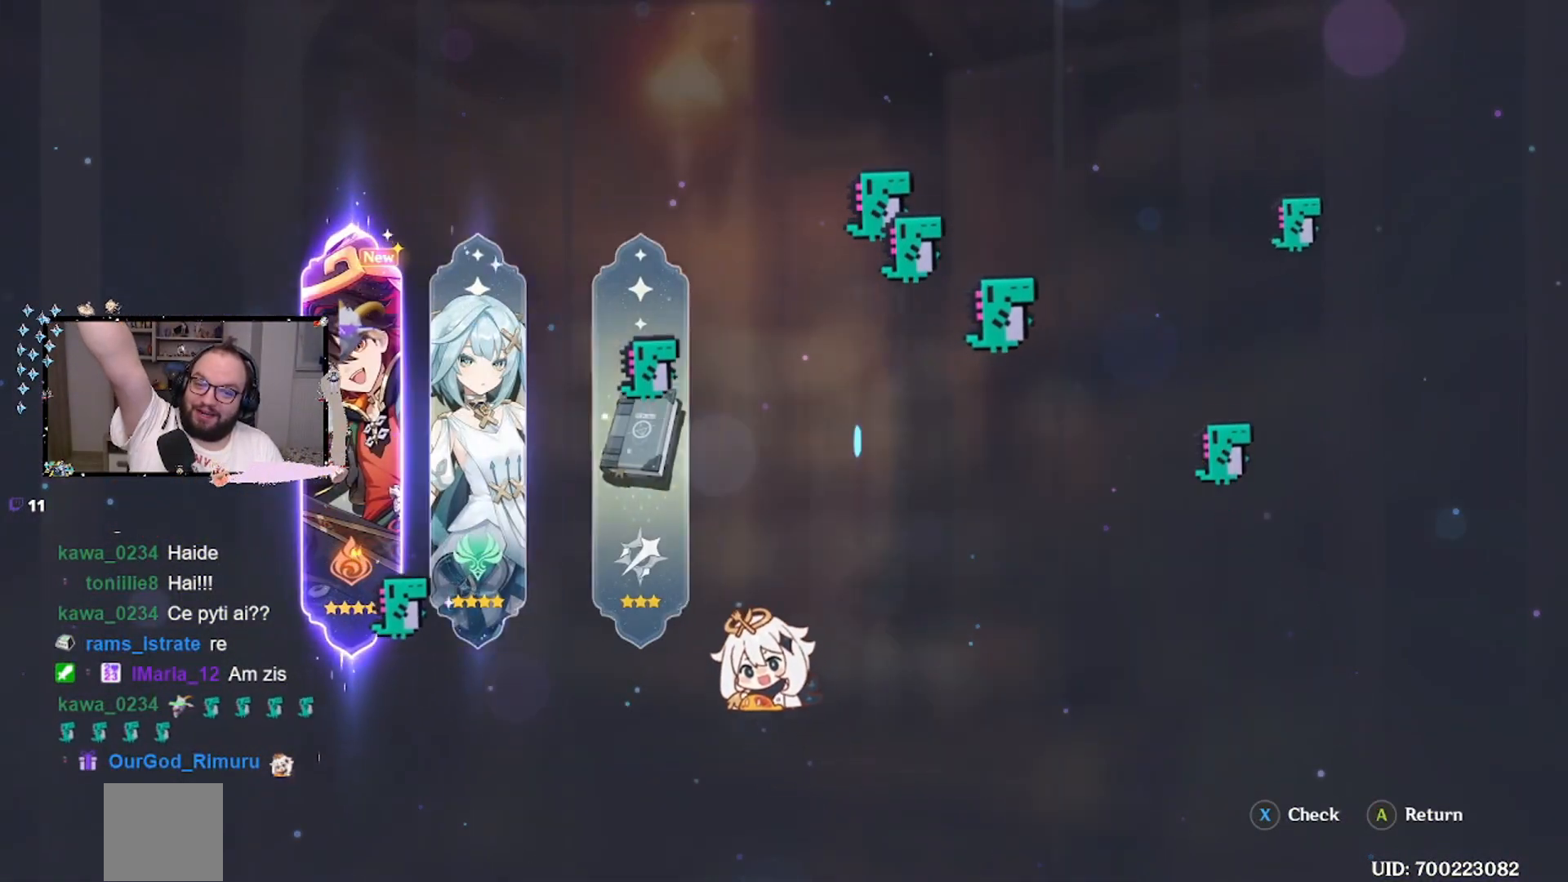
{"buttons": [], "left_stick": "center", "events": []}
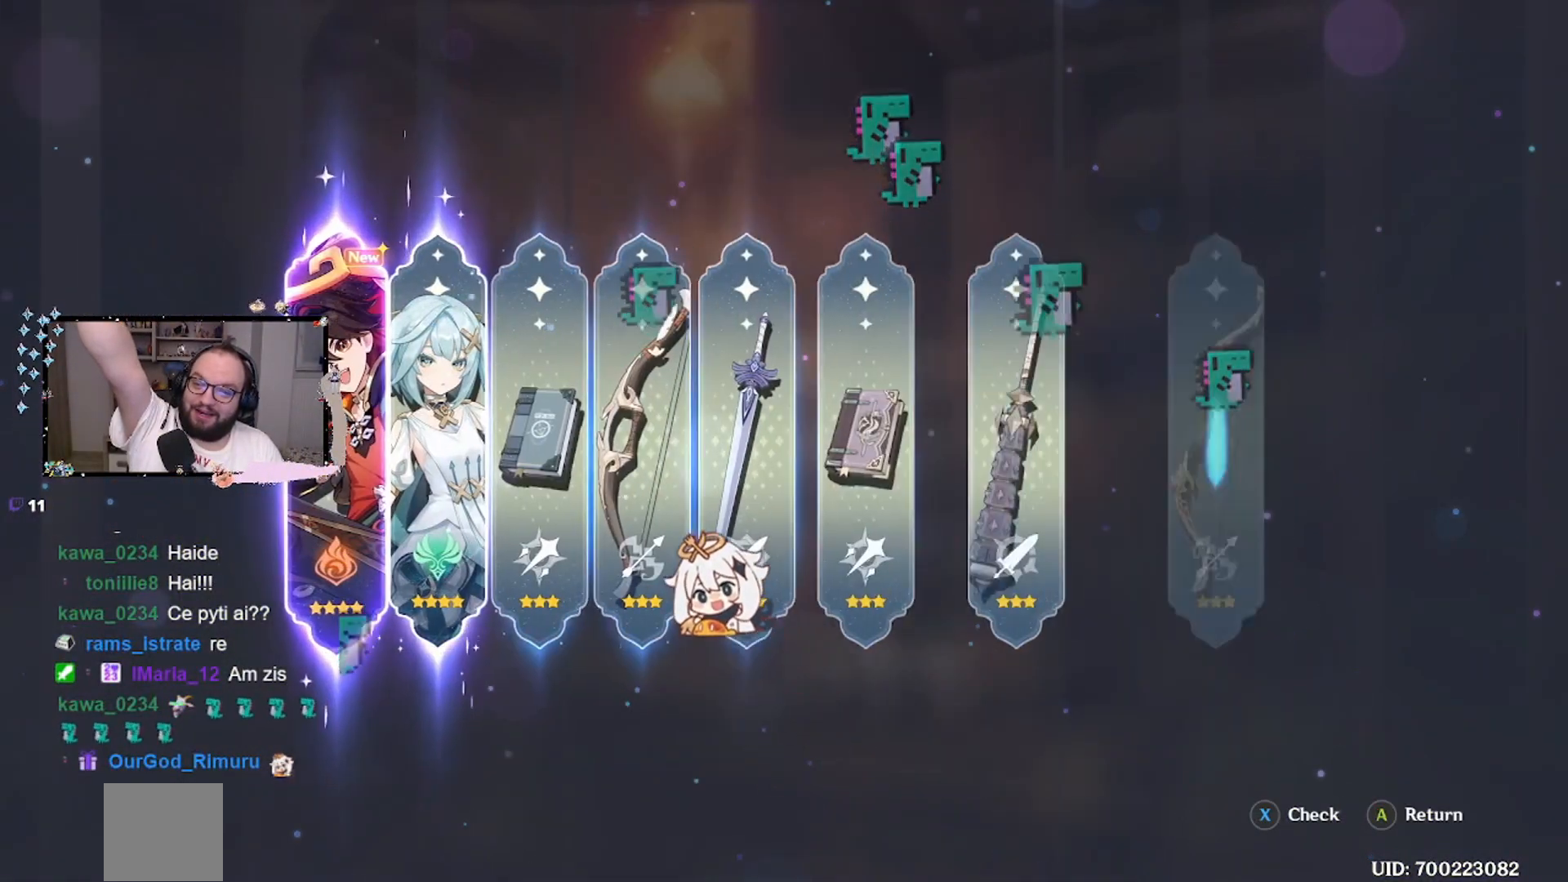
{"buttons": [], "left_stick": "center", "events": []}
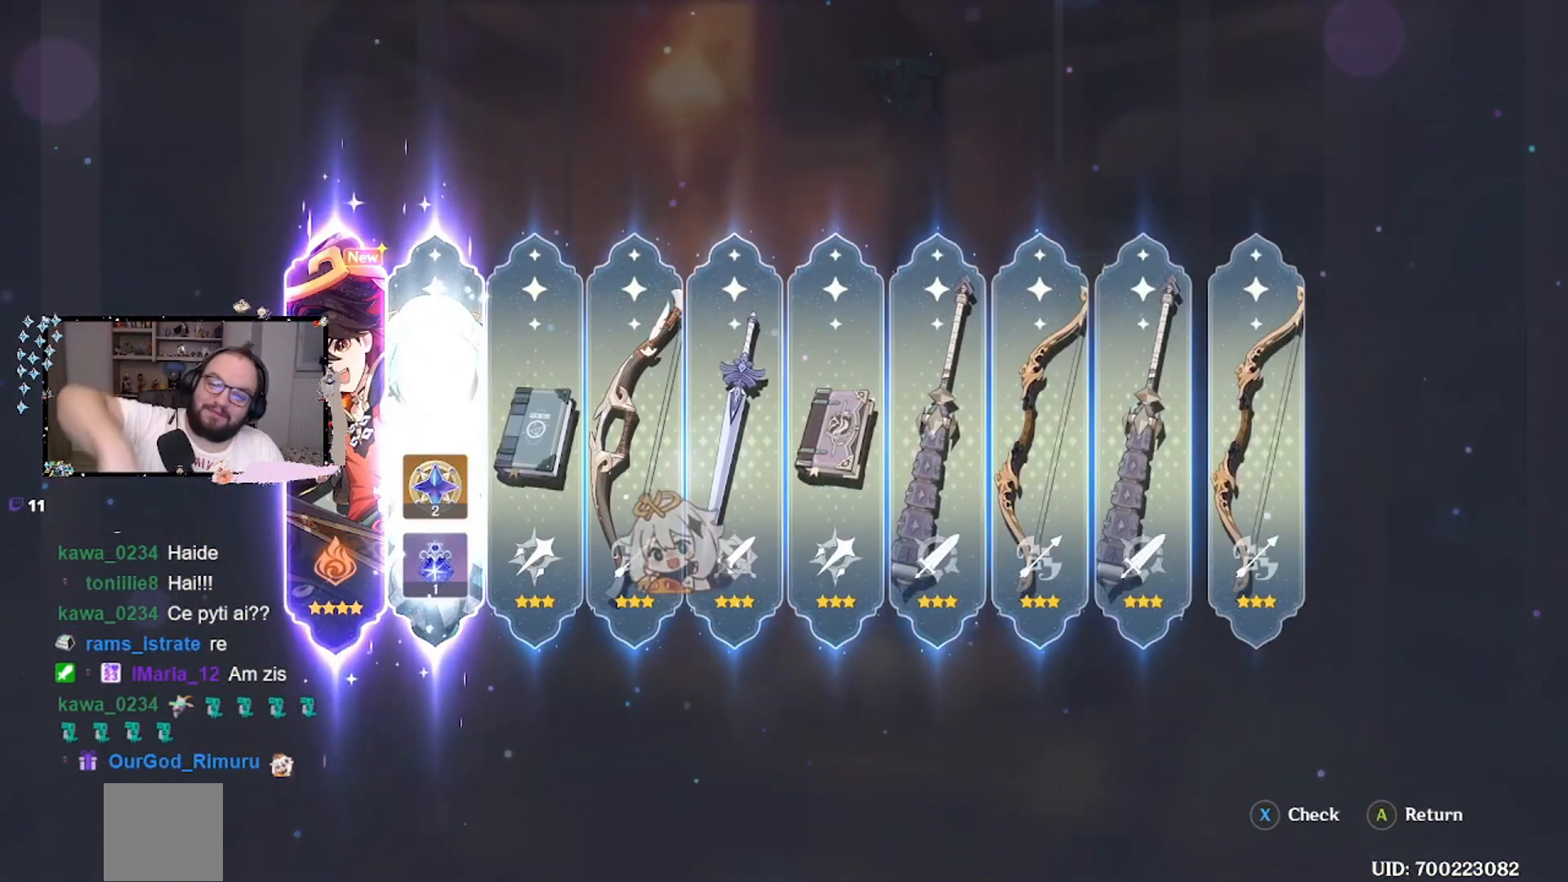
{"buttons": [], "left_stick": "center", "events": []}
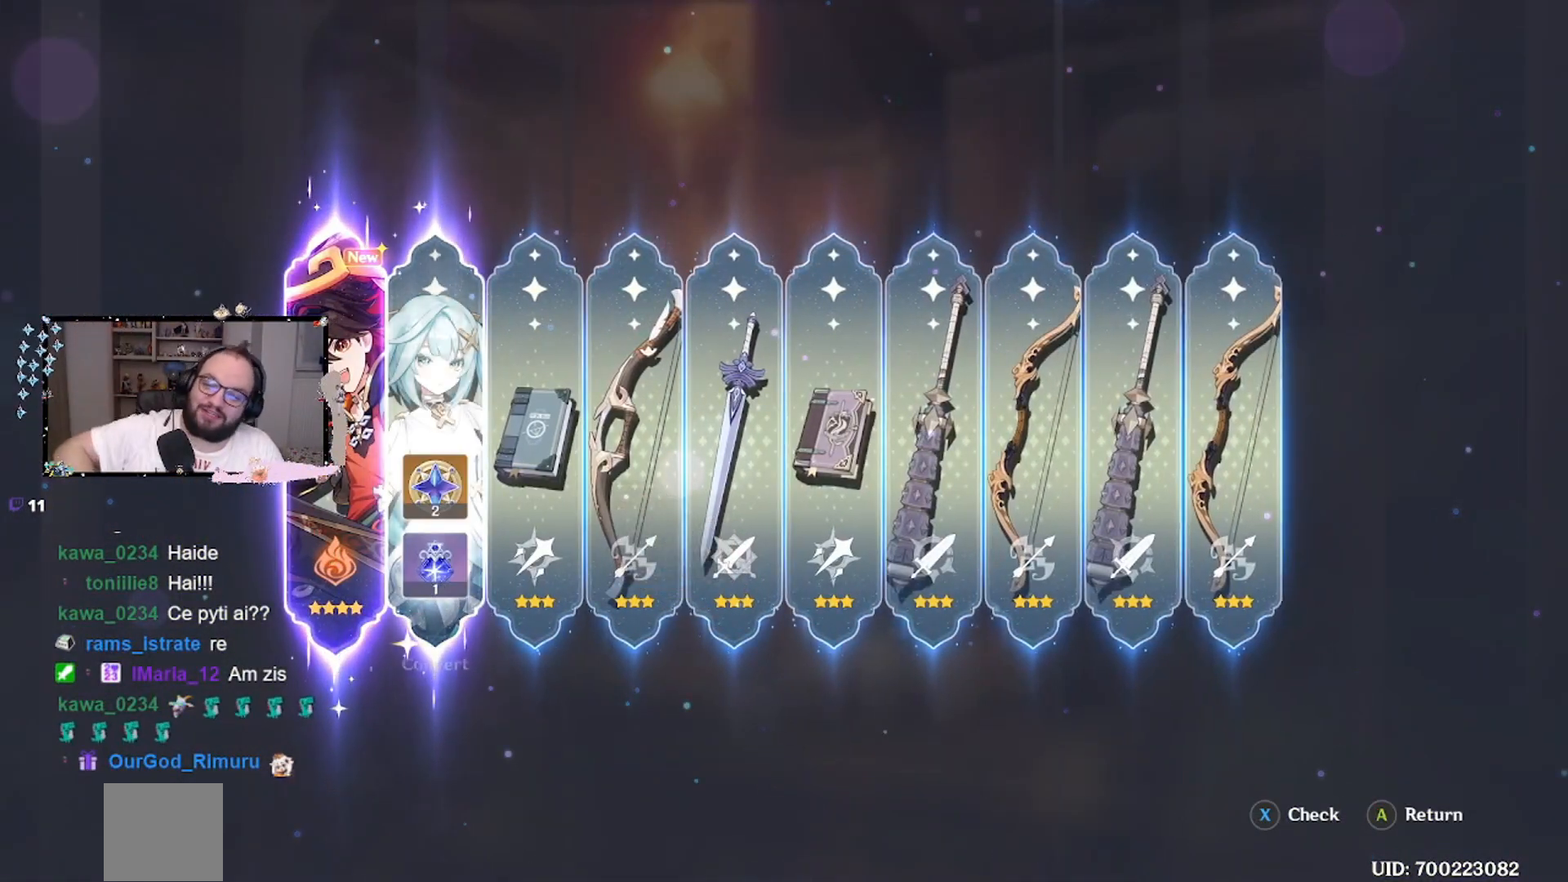
{"buttons": [], "left_stick": "center", "events": []}
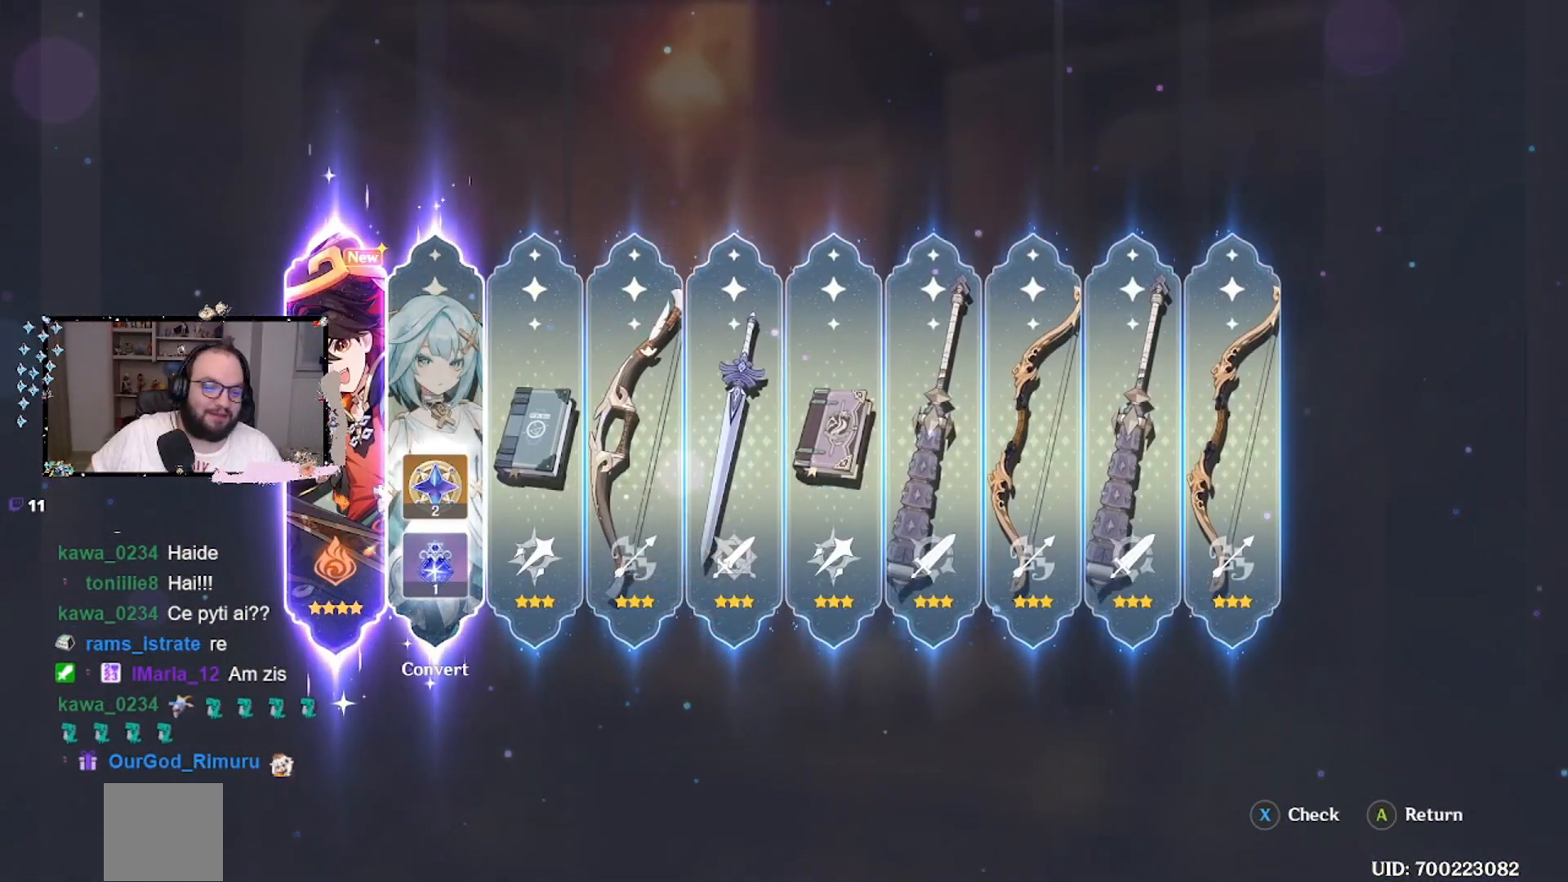
{"buttons": [], "left_stick": "center", "events": [[400, "B", "down"], [467, "B", "up"]]}
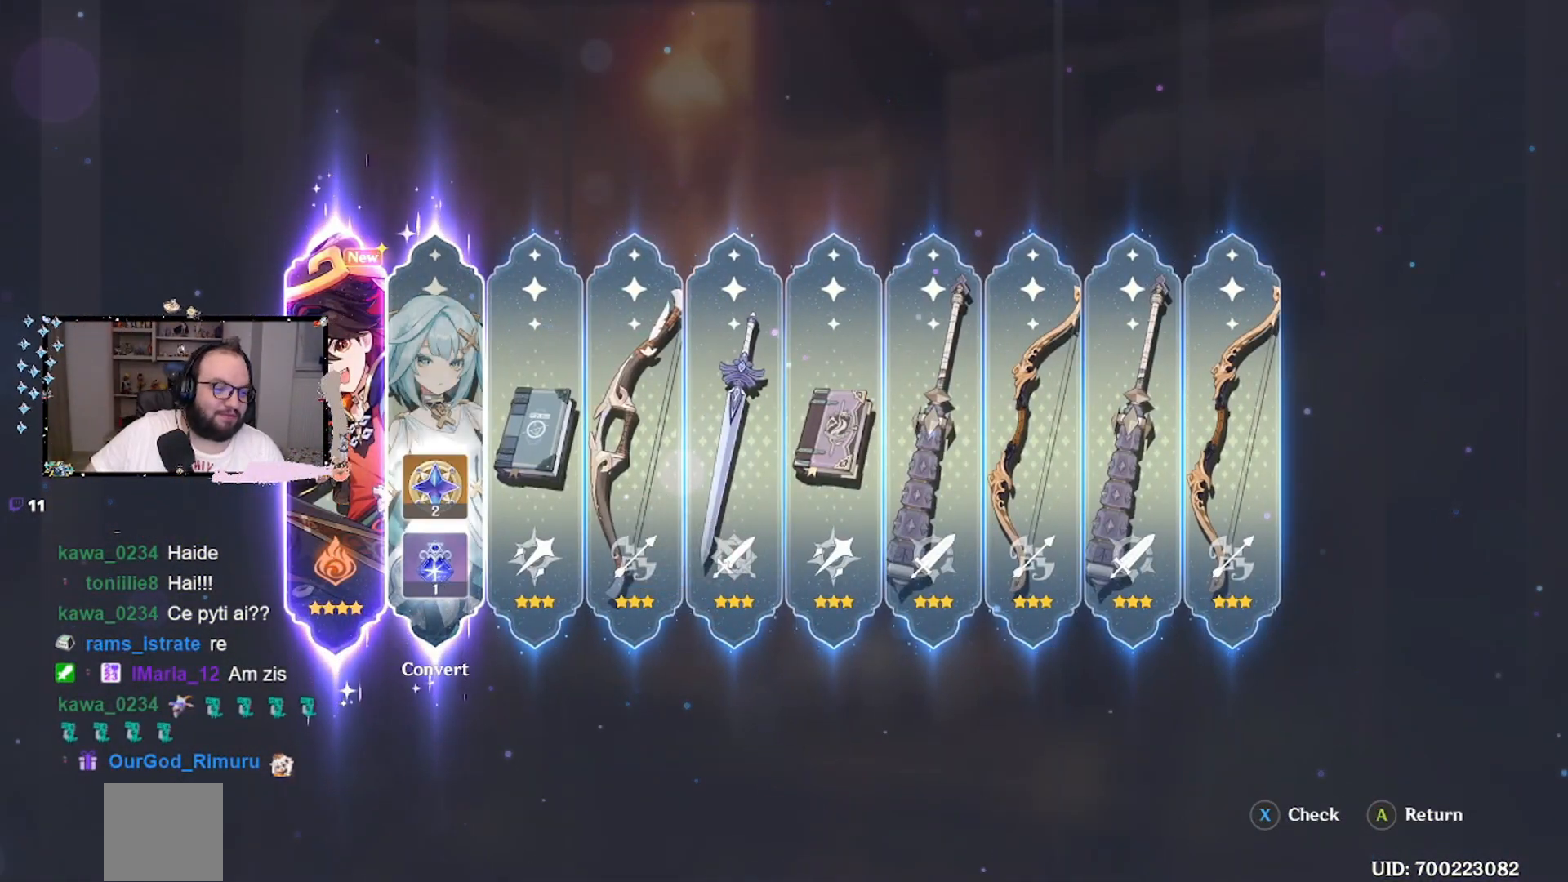
{"buttons": ["A"], "left_stick": "center", "events": [[467, "A", "down"]]}
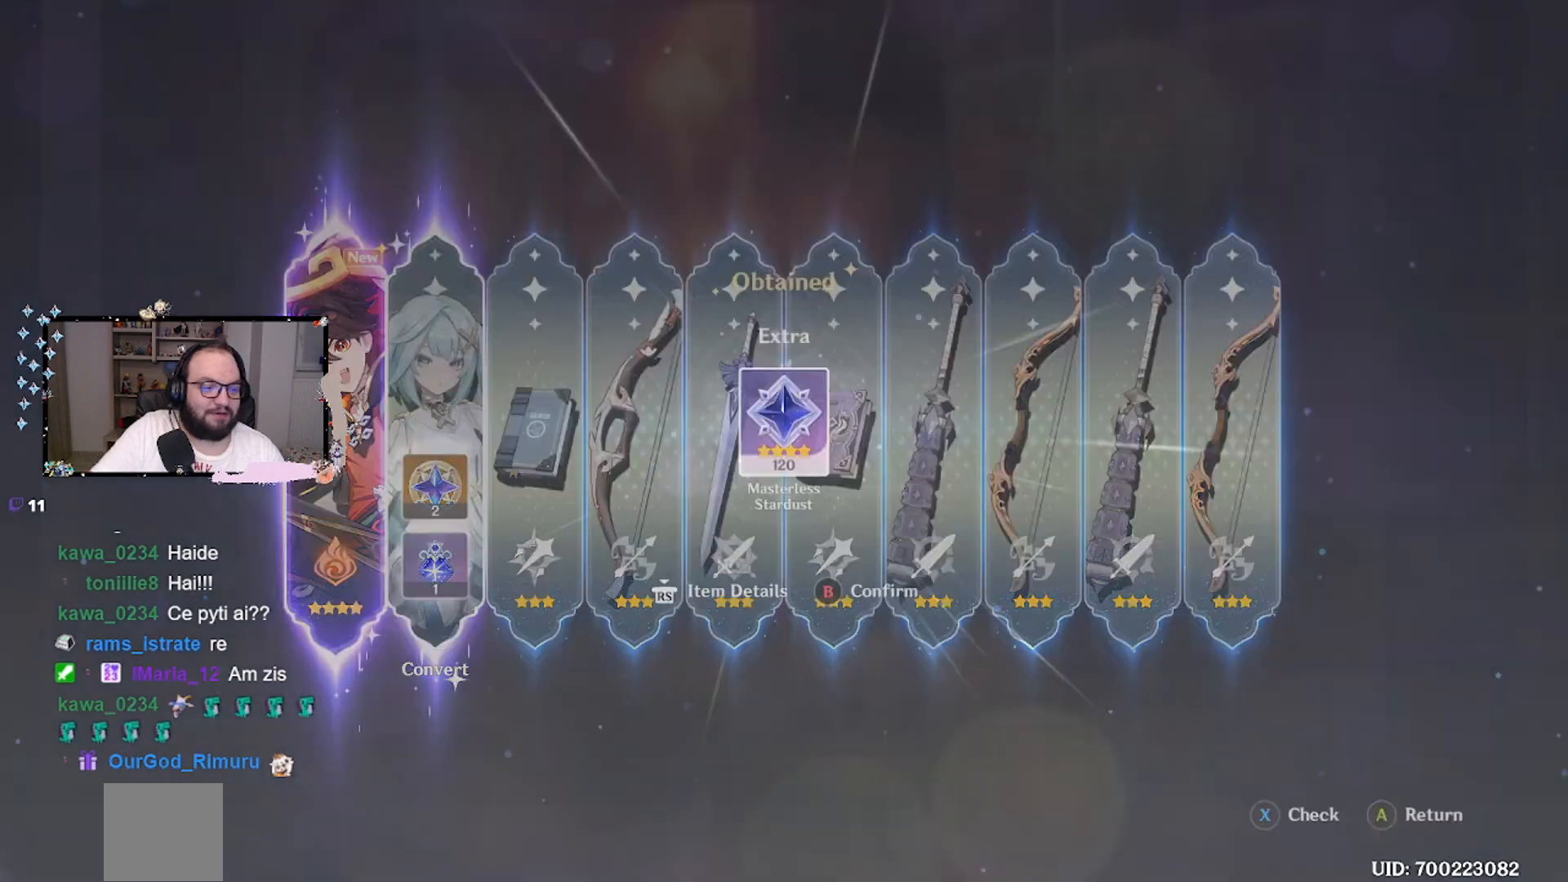
{"buttons": [], "left_stick": "center", "events": [[33, "A", "up"]]}
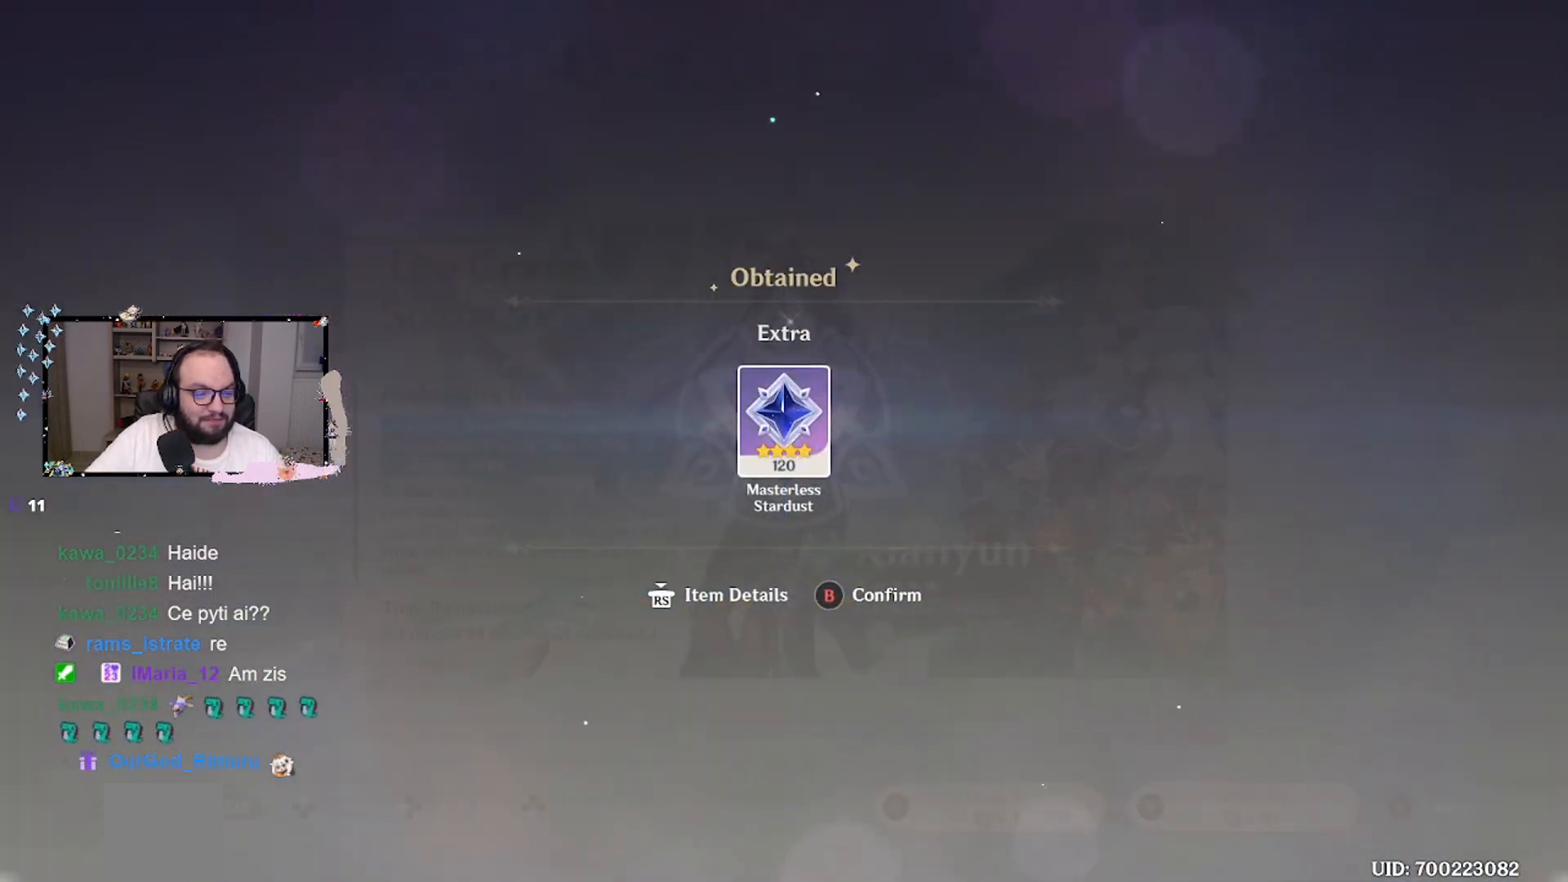
{"buttons": [], "left_stick": "center", "events": []}
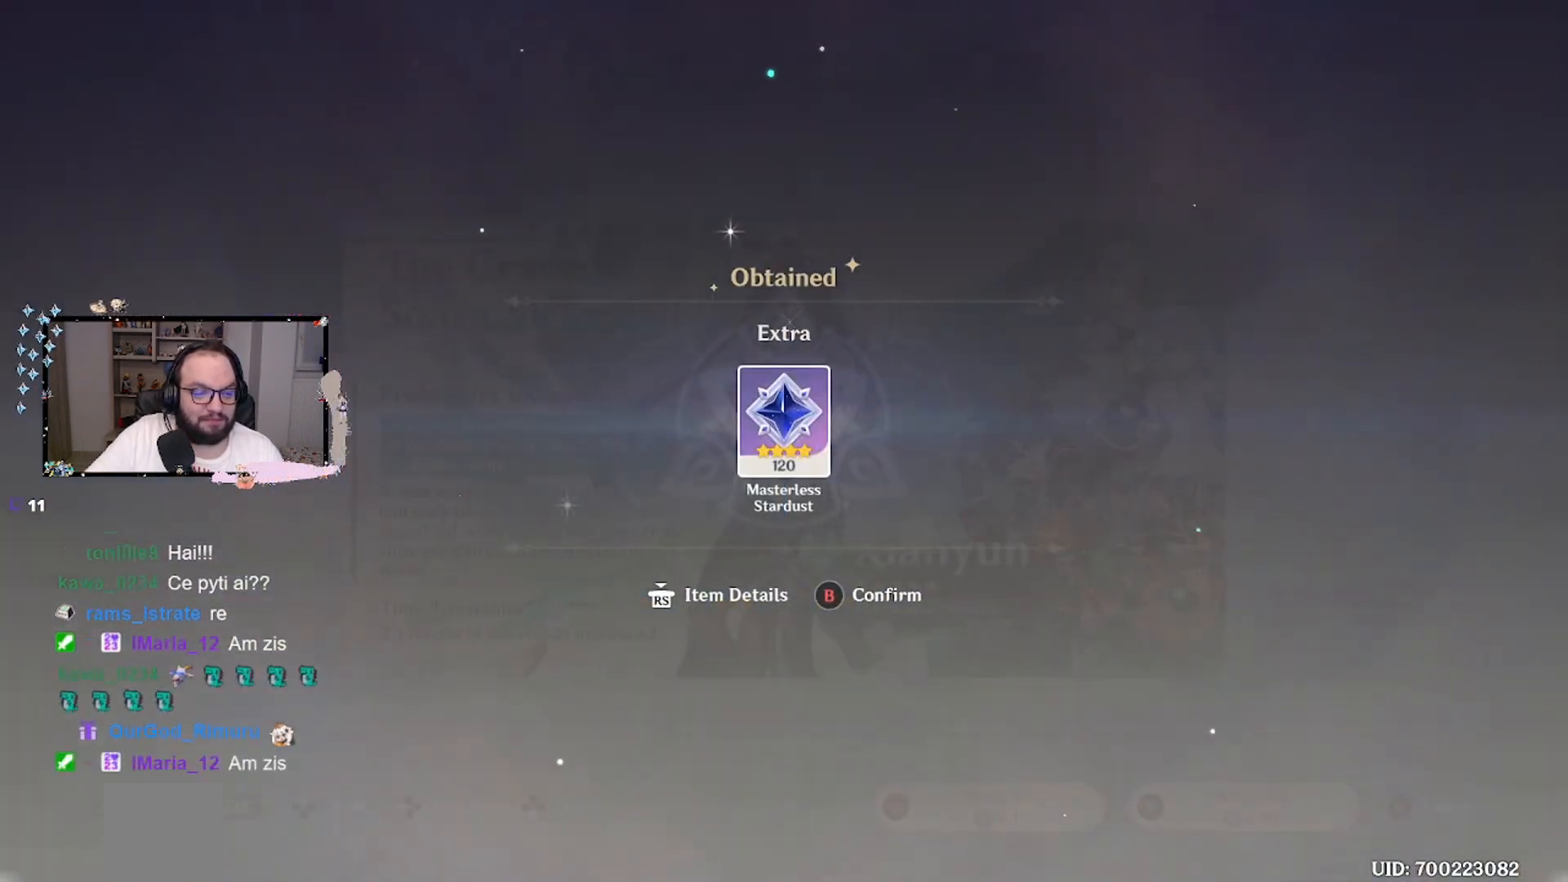
{"buttons": [], "left_stick": "center", "events": []}
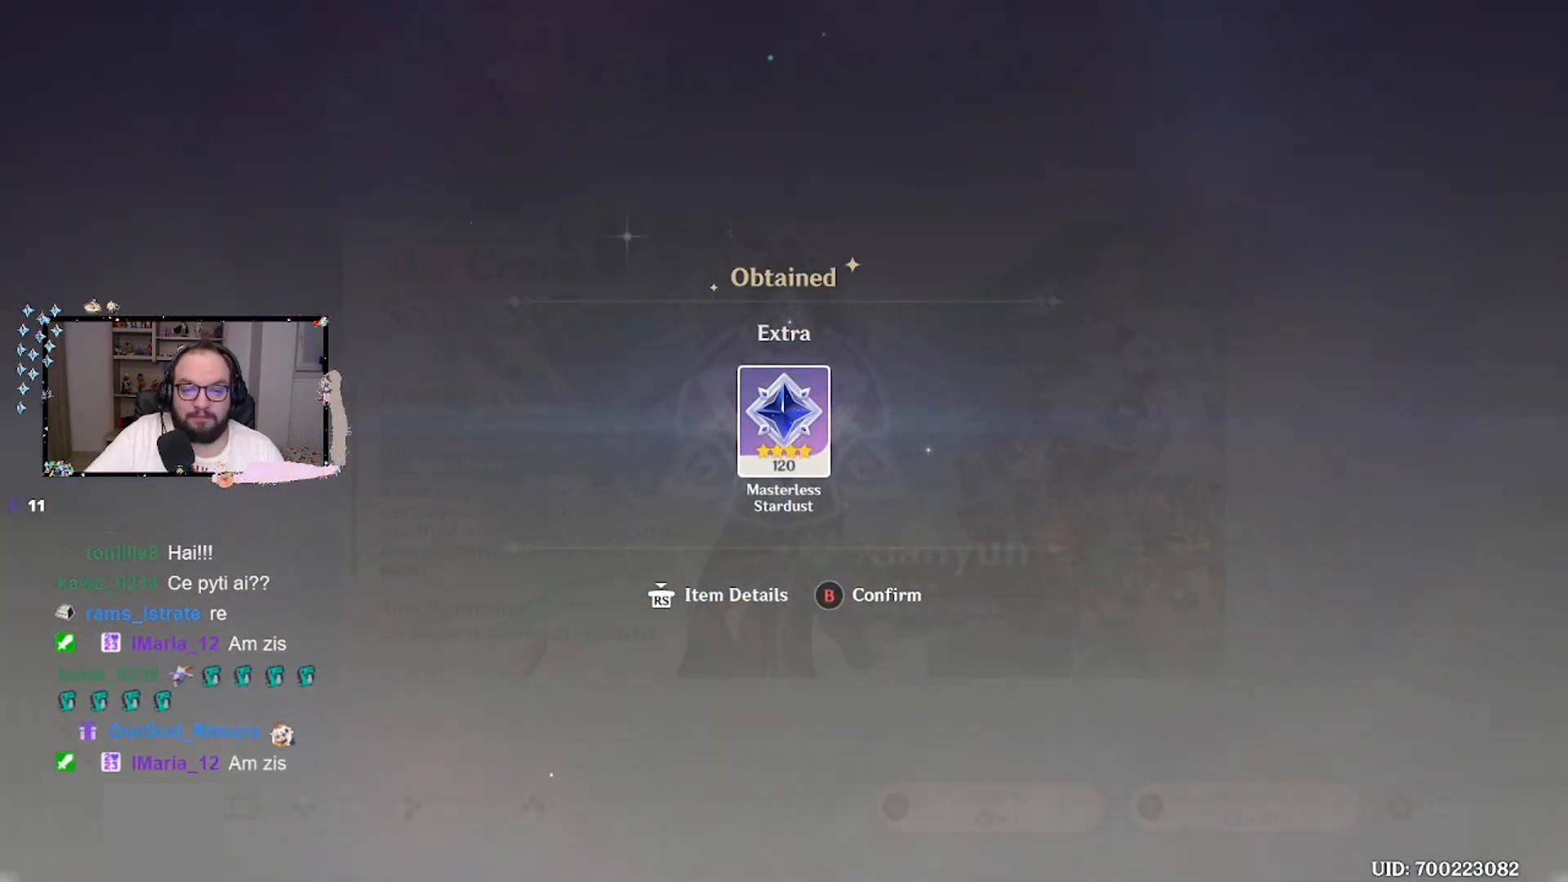
{"buttons": [], "left_stick": "center", "events": [[167, "B", "down"], [233, "B", "up"]]}
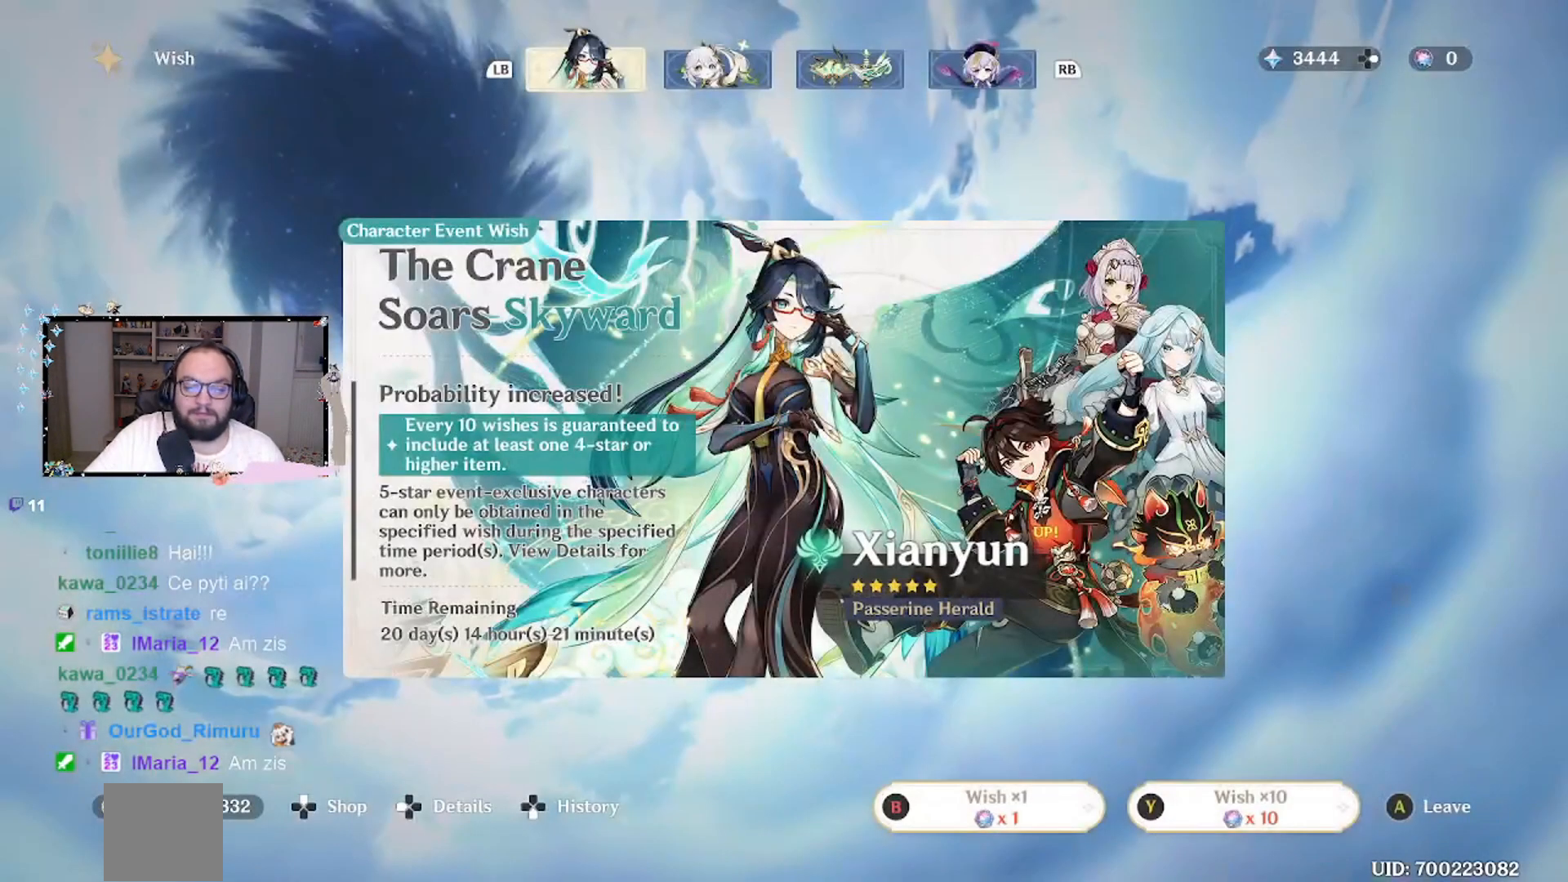
{"buttons": [], "left_stick": "center", "events": []}
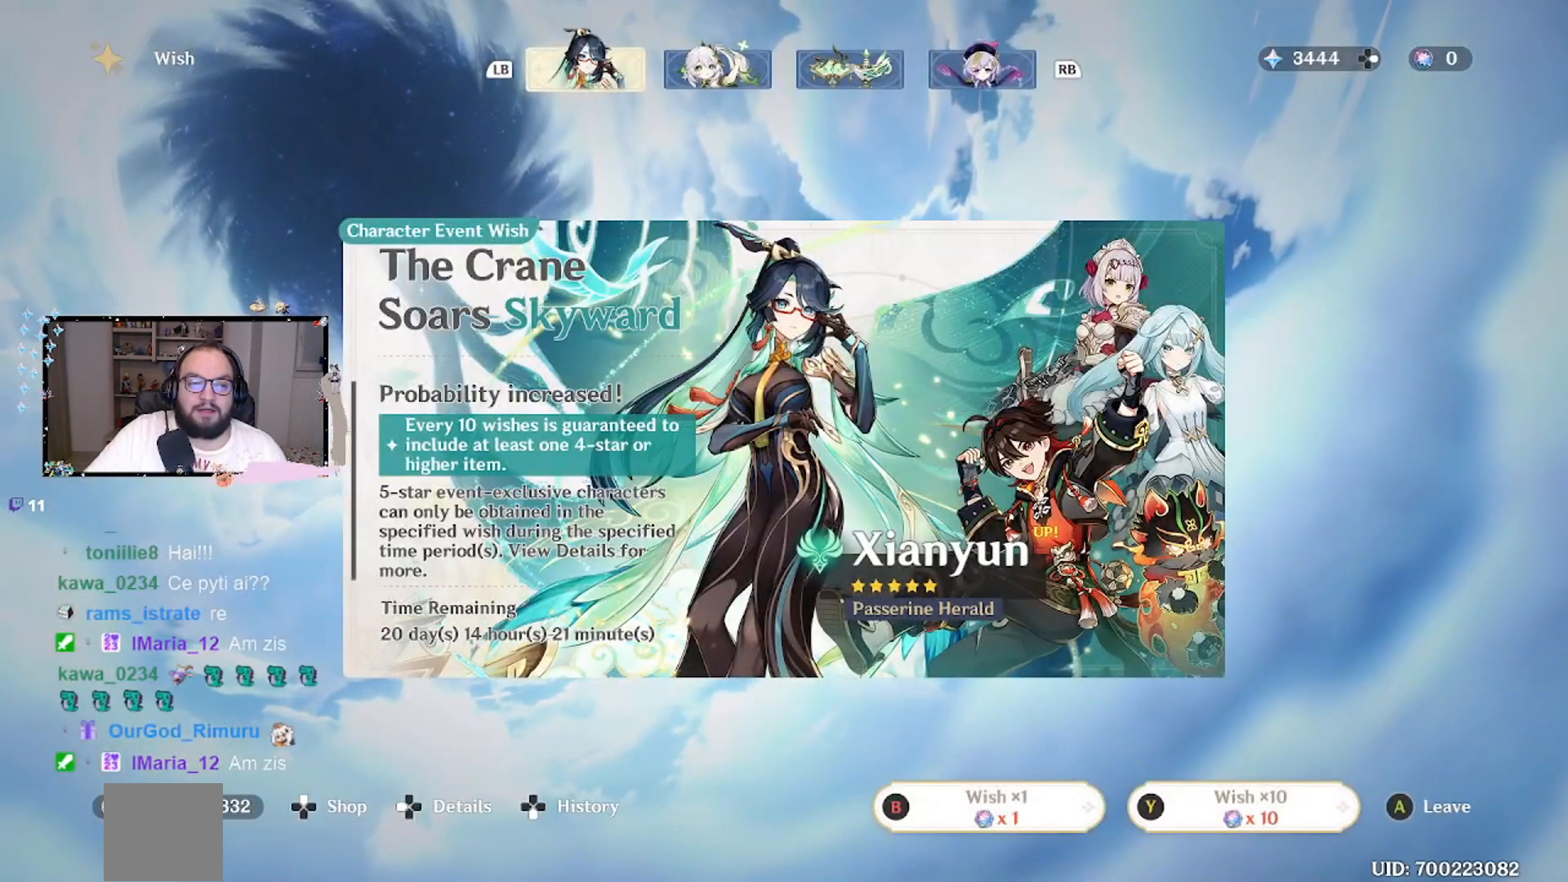
{"buttons": [], "left_stick": "center", "events": []}
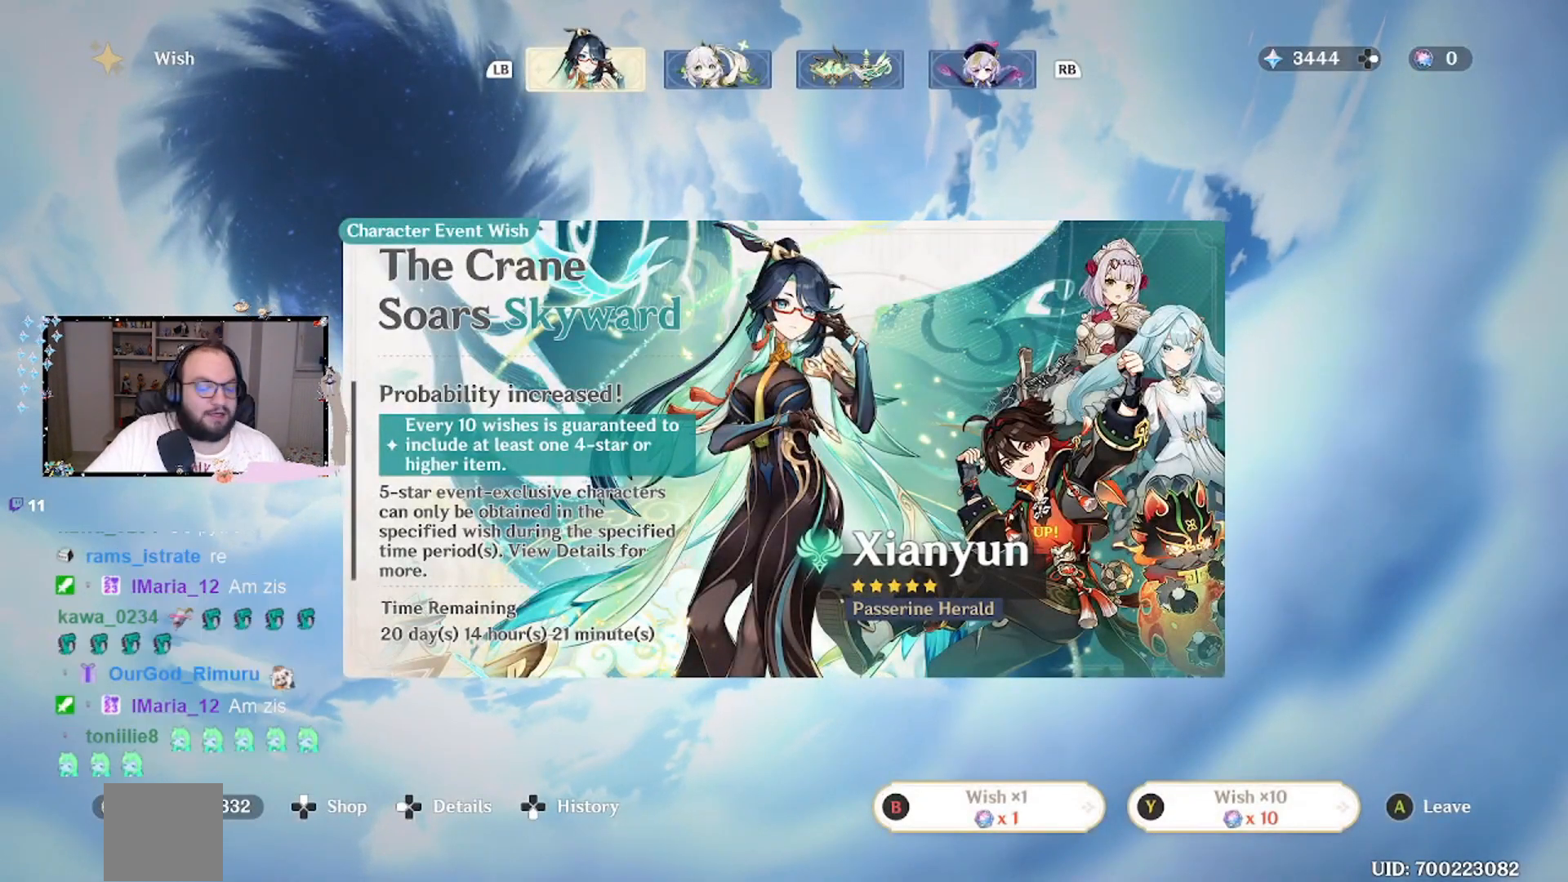
{"buttons": [], "left_stick": "center", "events": []}
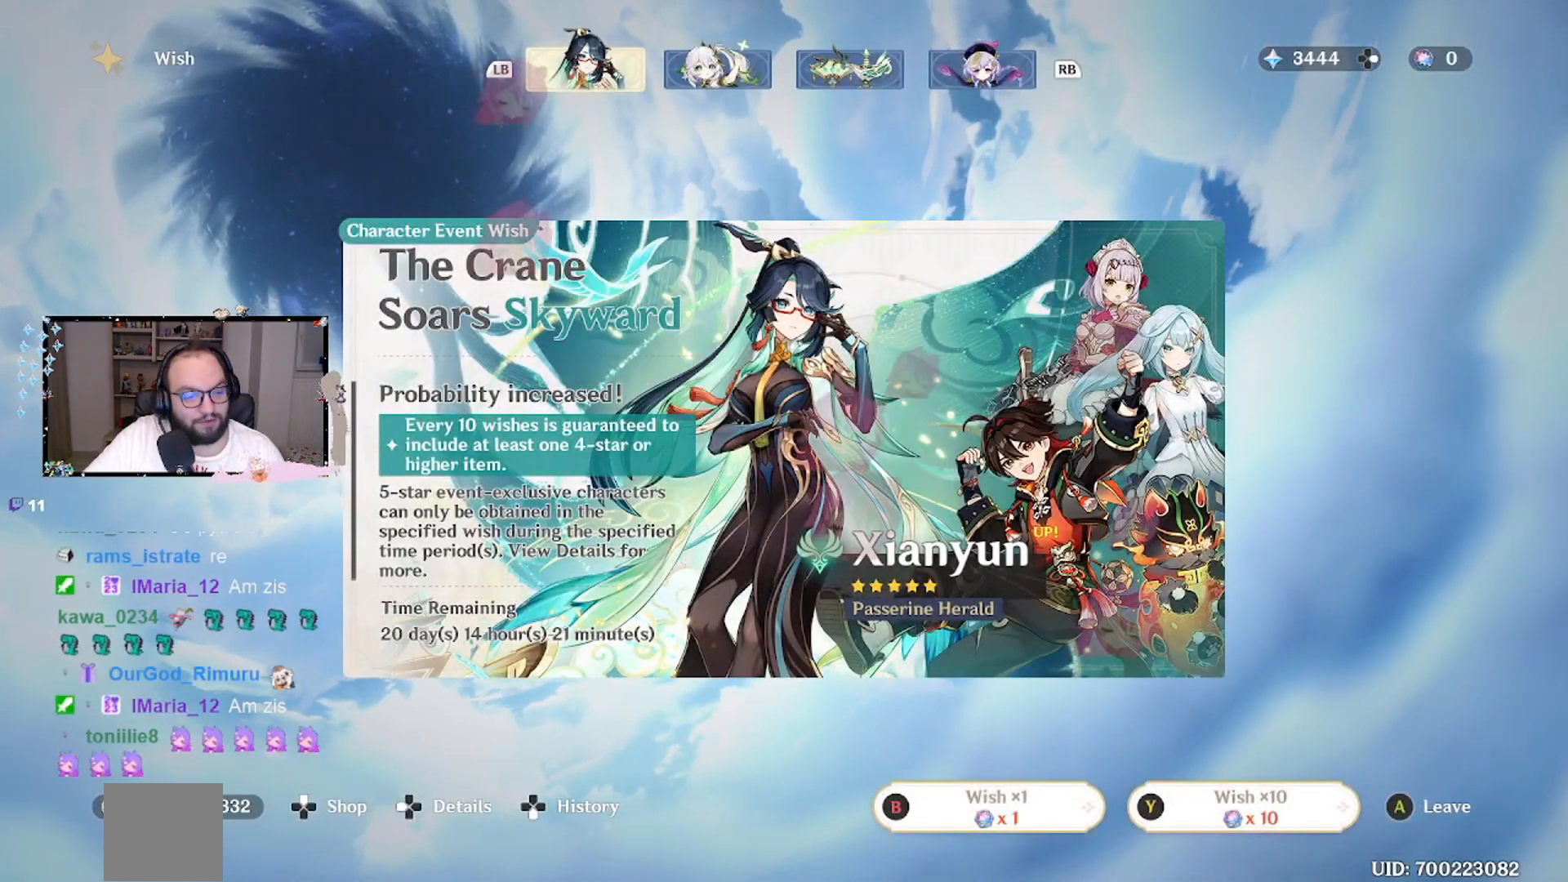
{"buttons": [], "left_stick": "center", "events": []}
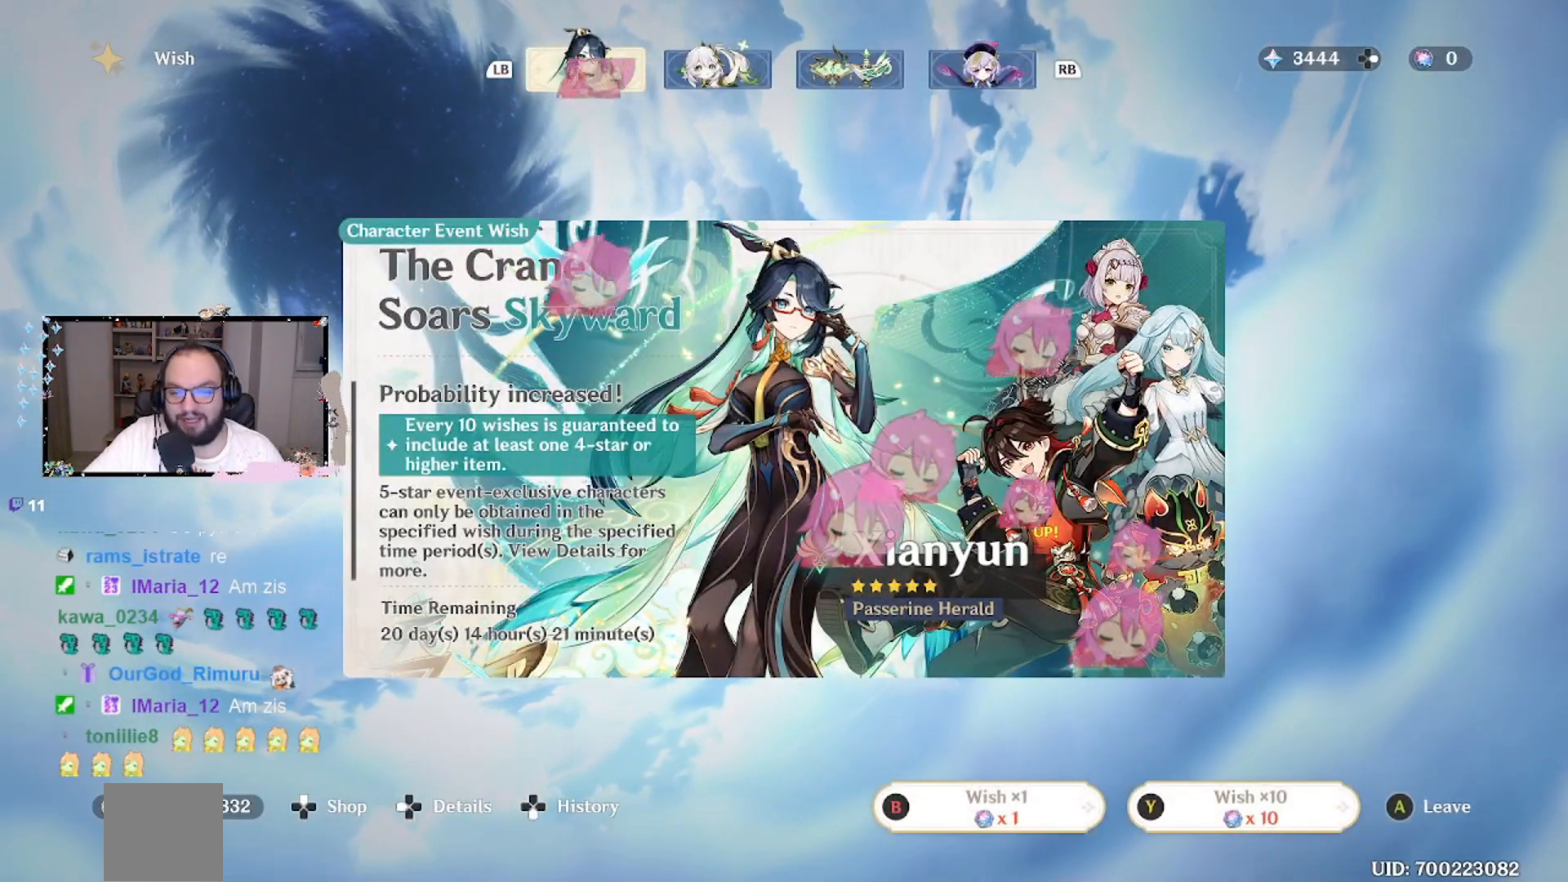
{"buttons": [], "left_stick": "center", "events": [[100, "Y", "down"], [167, "Y", "up"]]}
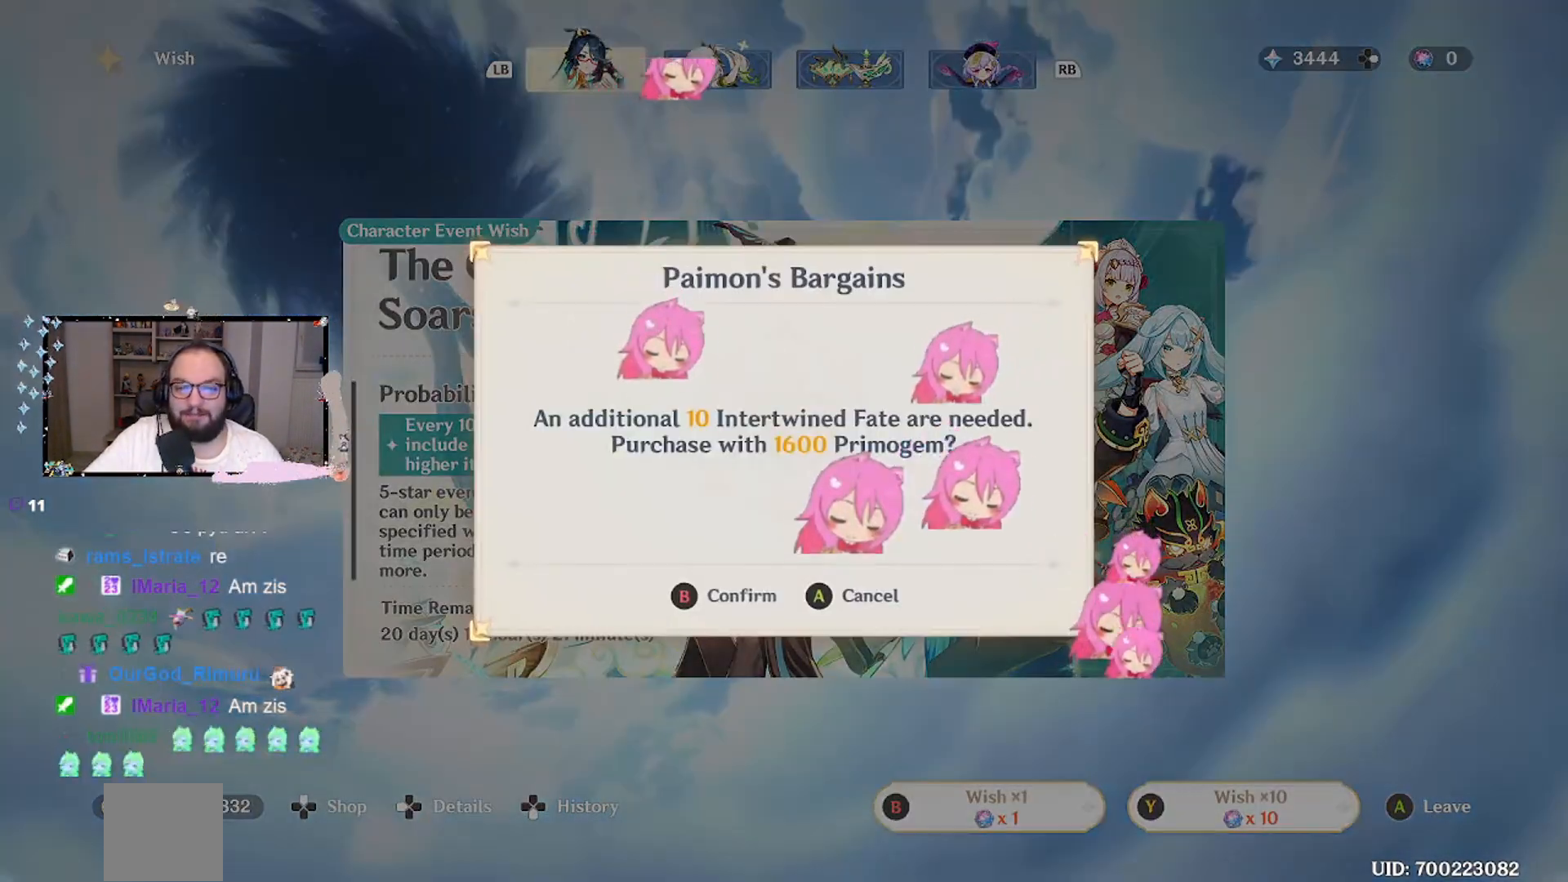
{"buttons": [], "left_stick": "center", "events": [[233, "B", "down"], [300, "B", "up"]]}